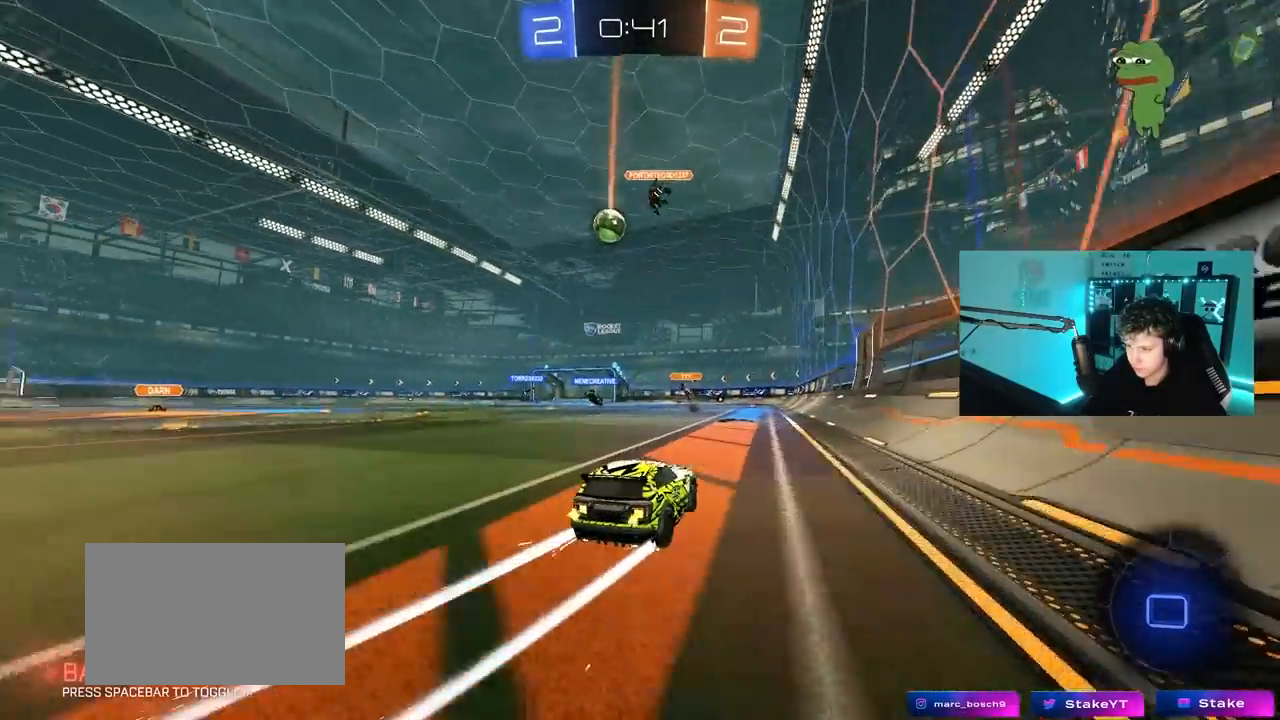
Gameplay with keyboard and mouse; each line is a JSON object with the keys and mouse buttons held at the frame after it. "events" lists presses ("down") and releases ("up") of "1", "2", "3", "4", "5", "a", "alt", "c", "caps_lock", "ctrl", "d", "e", "f", "g", "q", "r", "s", "shift", "space", "t", "tab", "v", "w", "x", "z", "mouse_left", "mouse_wheel" and "mouse_right" between this image and that frame as [ms after this image, input, new state], when the widget could be followed in between. "mouse_left", "mouse_wheel", "mouse_right" = the "left", "wheel", "right" buttons of the "mouse" list. No other keys are recorded. "wheel" means that the mouse wheel is clicked or scrolled. "mouse_move" is the direction in which the mouse moves at that frame (one of eight, or "still"), when it could be read.
{"keys": ["a", "w"], "mouse": [], "mouse_move": "still", "events": [[33, "a", "up"], [233, "a", "down"], [367, "a", "up"], [500, "a", "down"]]}
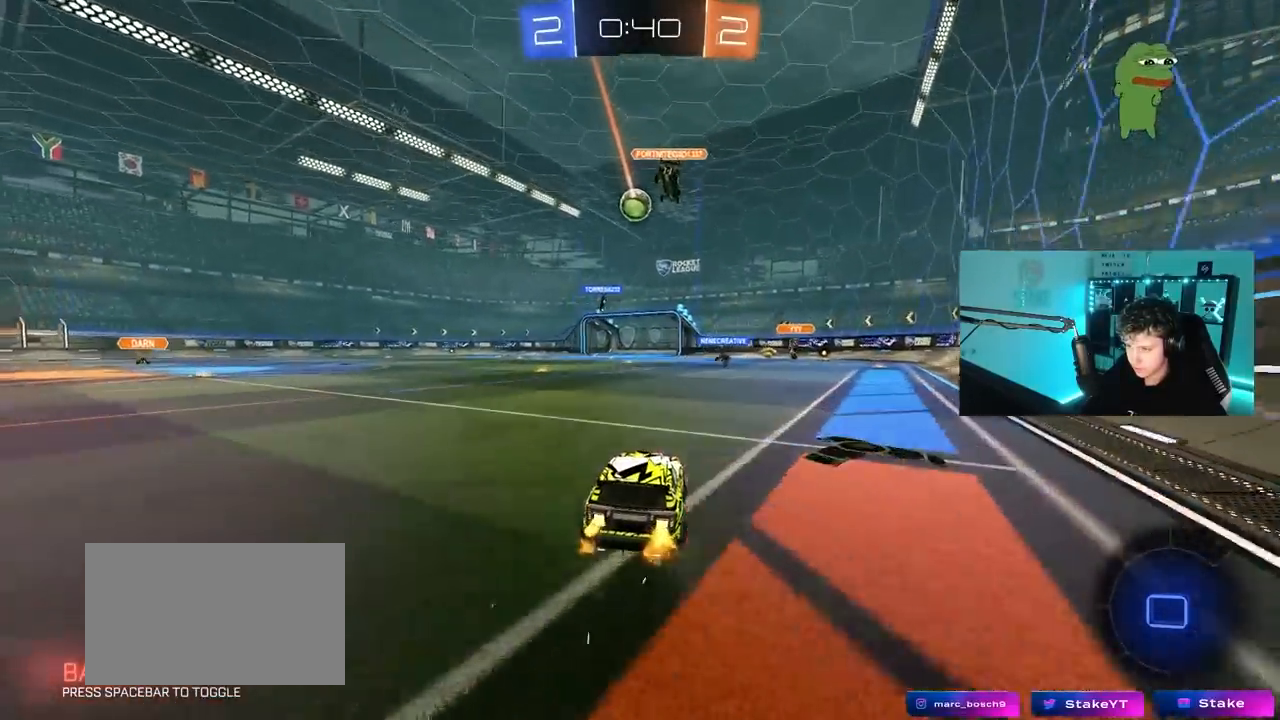
{"keys": ["w"], "mouse": [], "mouse_move": "still", "events": [[283, "a", "up"]]}
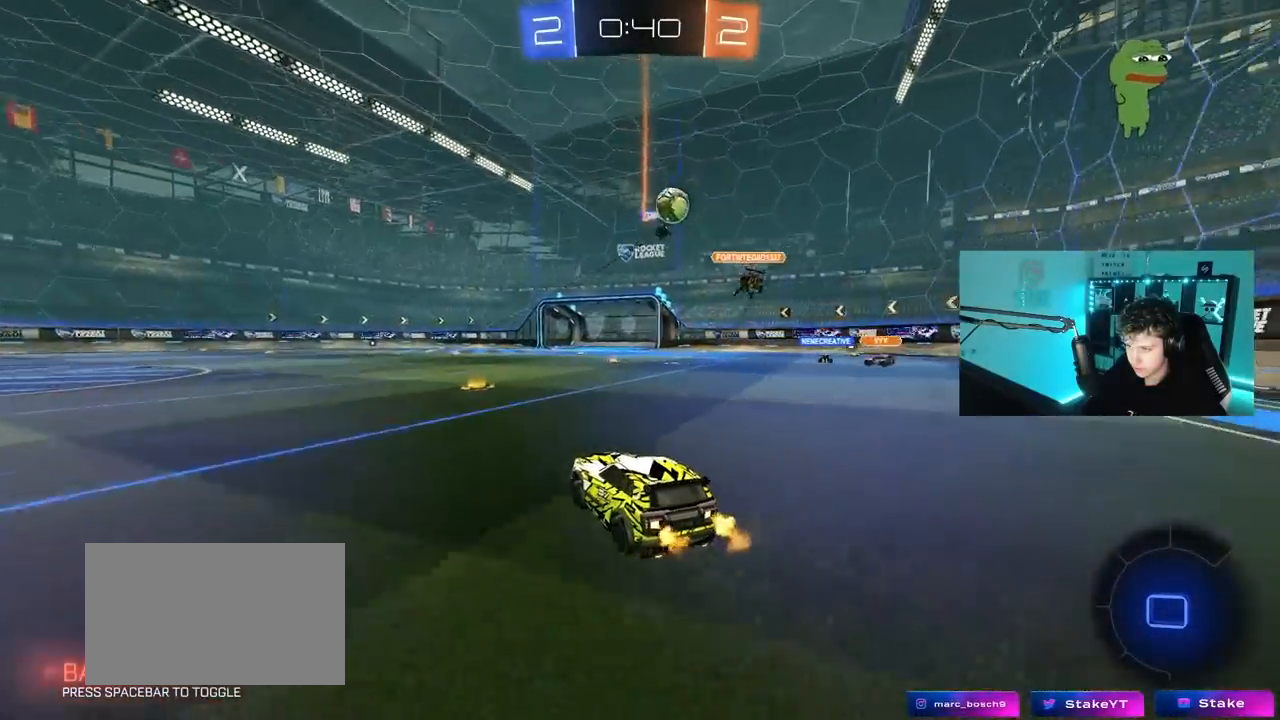
{"keys": ["a", "s", "shift"], "mouse": [], "mouse_move": "still", "events": [[217, "d", "down"], [217, "mouse_right", "down"], [300, "a", "down"], [300, "d", "up"], [300, "mouse_right", "up"], [300, "shift", "down"], [350, "mouse_right", "down"], [400, "s", "down"], [400, "w", "up"], [483, "mouse_right", "up"]]}
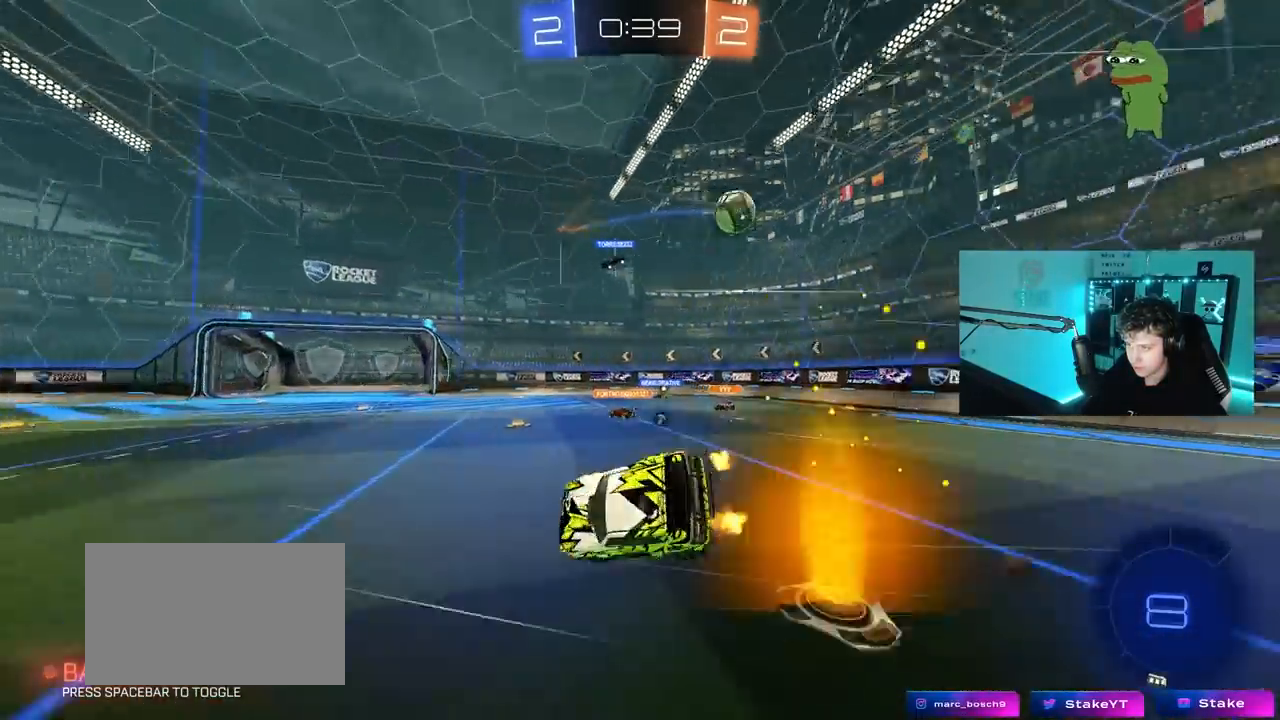
{"keys": ["a", "s", "shift"], "mouse": [], "mouse_move": "up", "events": [[33, "space", "down"], [83, "mouse_left", "down"], [183, "space", "up"], [267, "mouse_left", "up"], [267, "s", "up"], [417, "s", "down"]]}
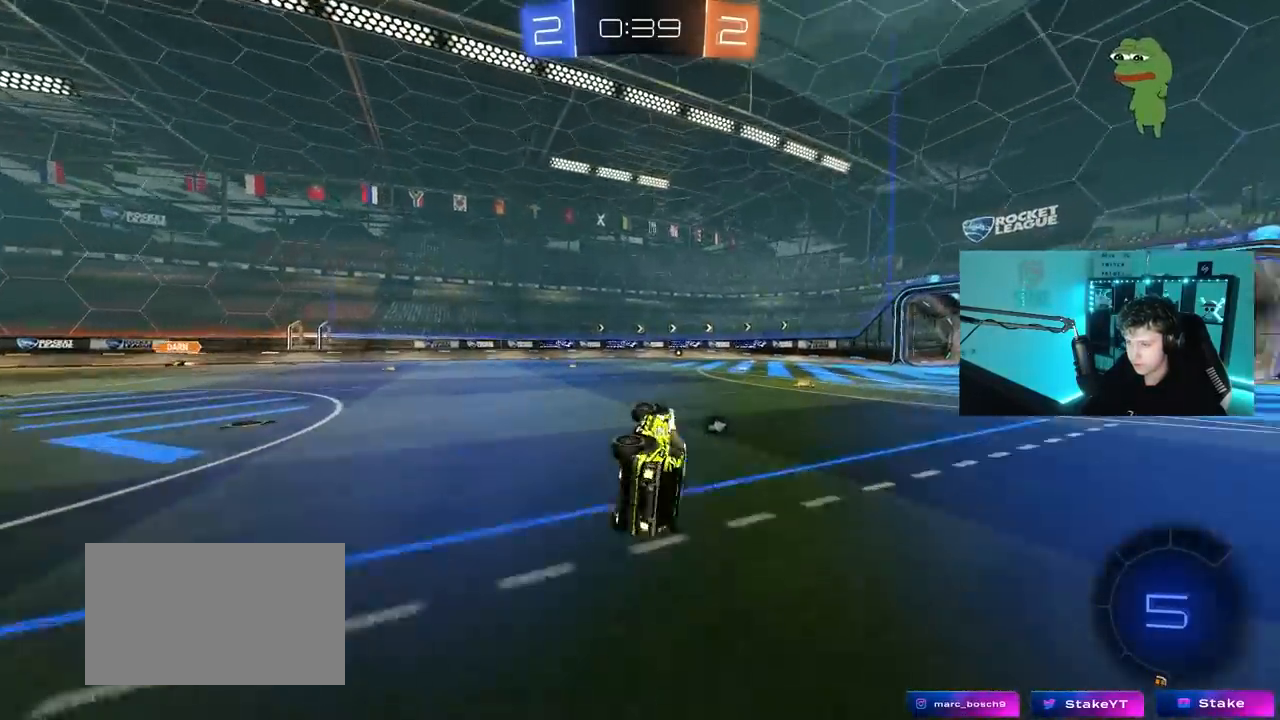
{"keys": ["w"], "mouse": [], "mouse_move": "still", "events": [[50, "s", "up"], [100, "shift", "up"], [150, "a", "up"], [383, "w", "down"]]}
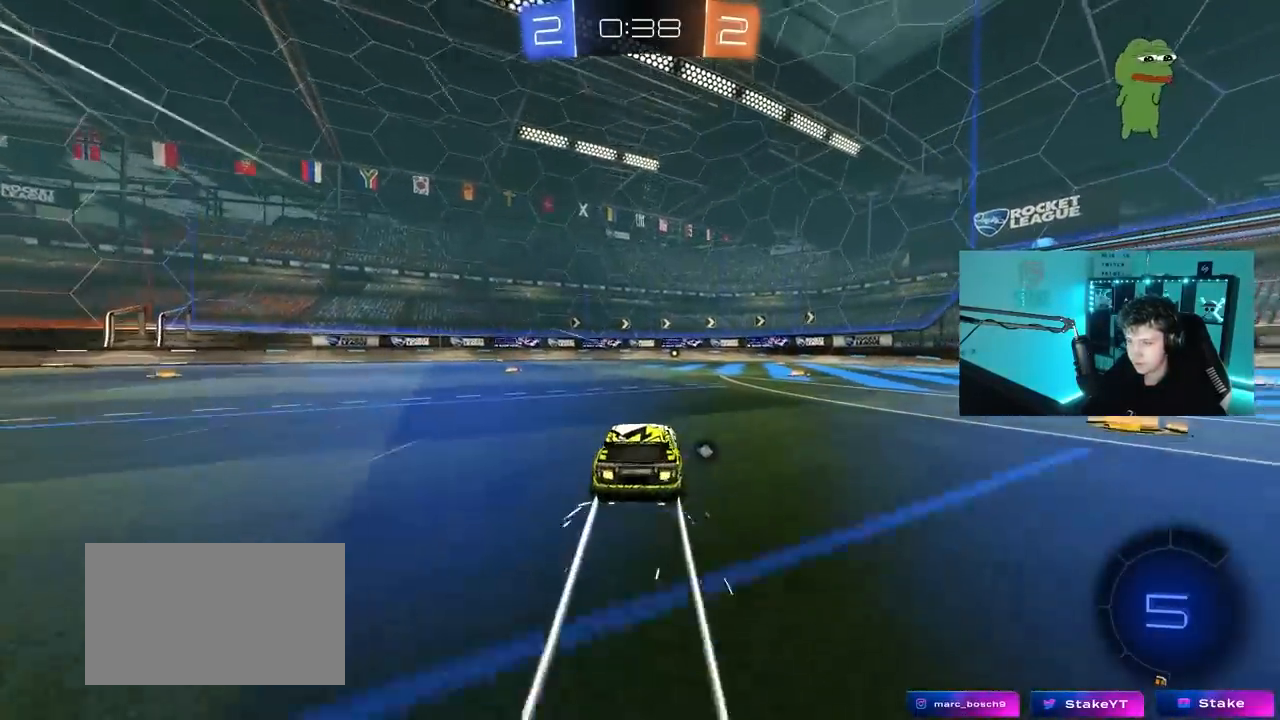
{"keys": ["space", "w"], "mouse": [], "mouse_move": "right", "events": [[17, "mouse_right", "down"], [117, "mouse_right", "up"], [217, "mouse_right", "down"], [350, "mouse_right", "up"], [450, "space", "down"]]}
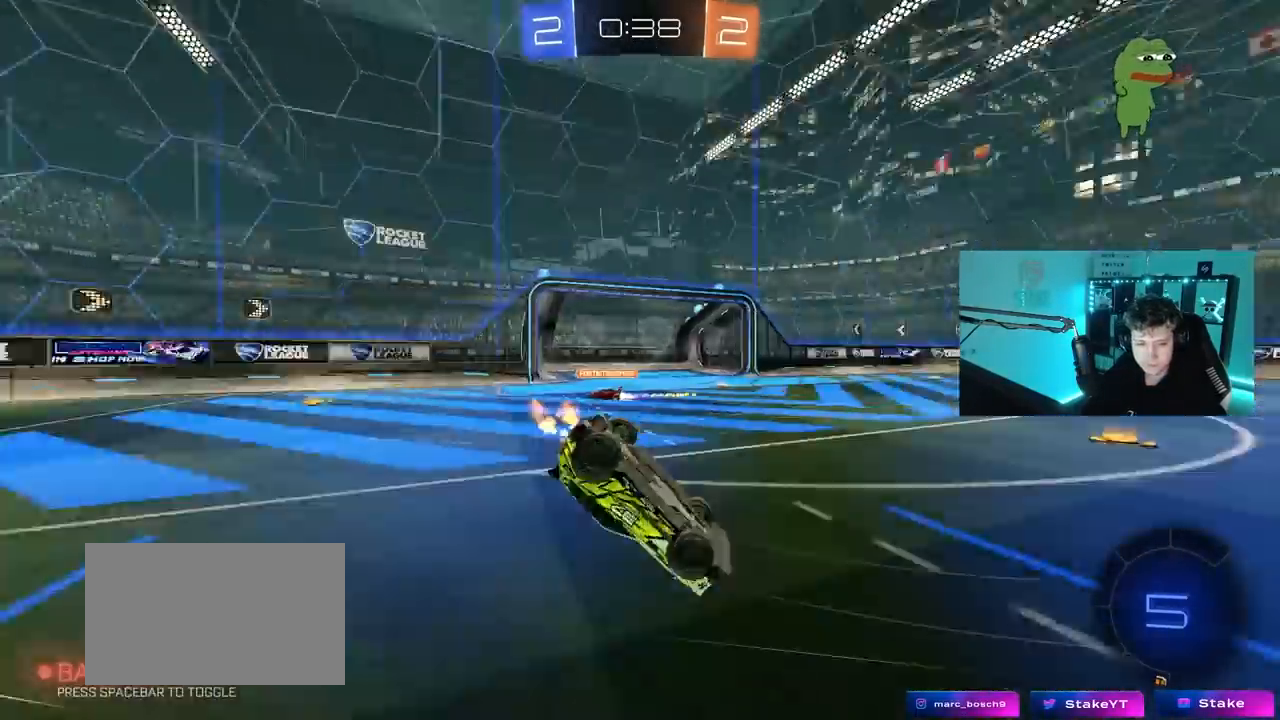
{"keys": ["d"], "mouse": [], "mouse_move": "still", "events": [[133, "space", "up"], [183, "w", "up"], [267, "d", "down"], [417, "d", "up"], [500, "d", "down"]]}
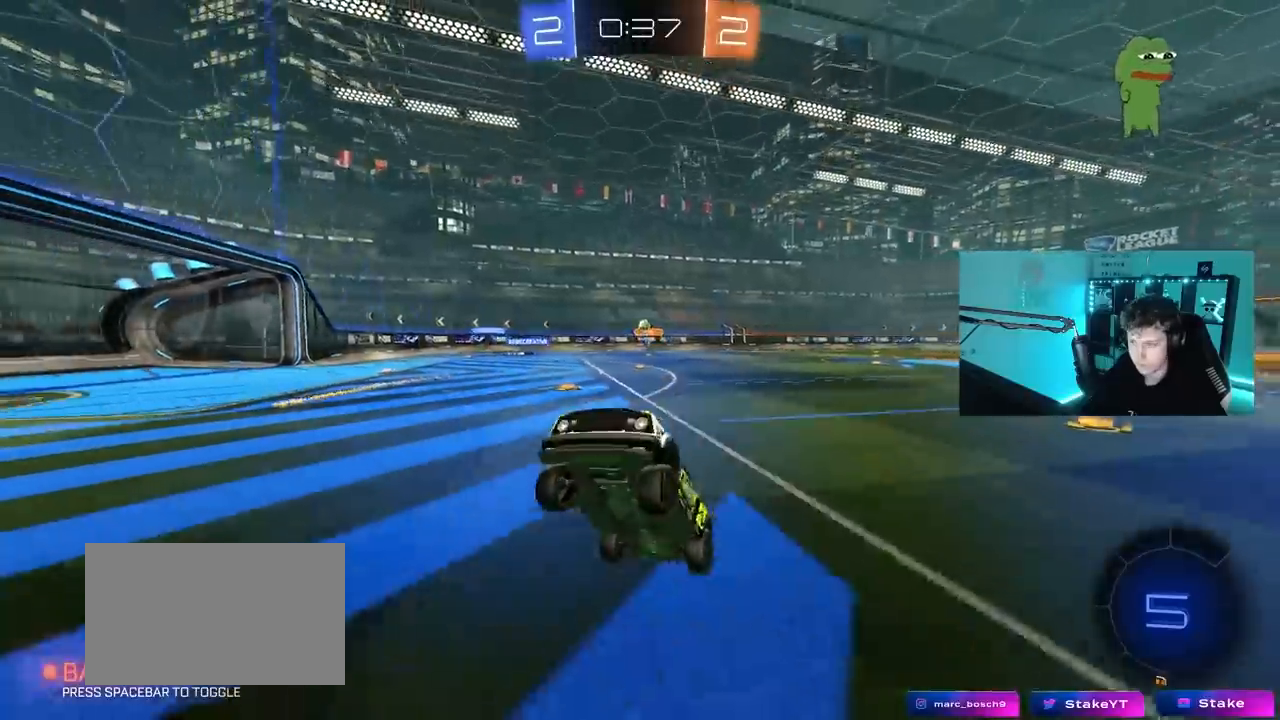
{"keys": ["d", "w"], "mouse": ["left"], "mouse_move": "still", "events": [[150, "d", "up"], [283, "d", "down"], [283, "mouse_left", "down"], [283, "w", "down"]]}
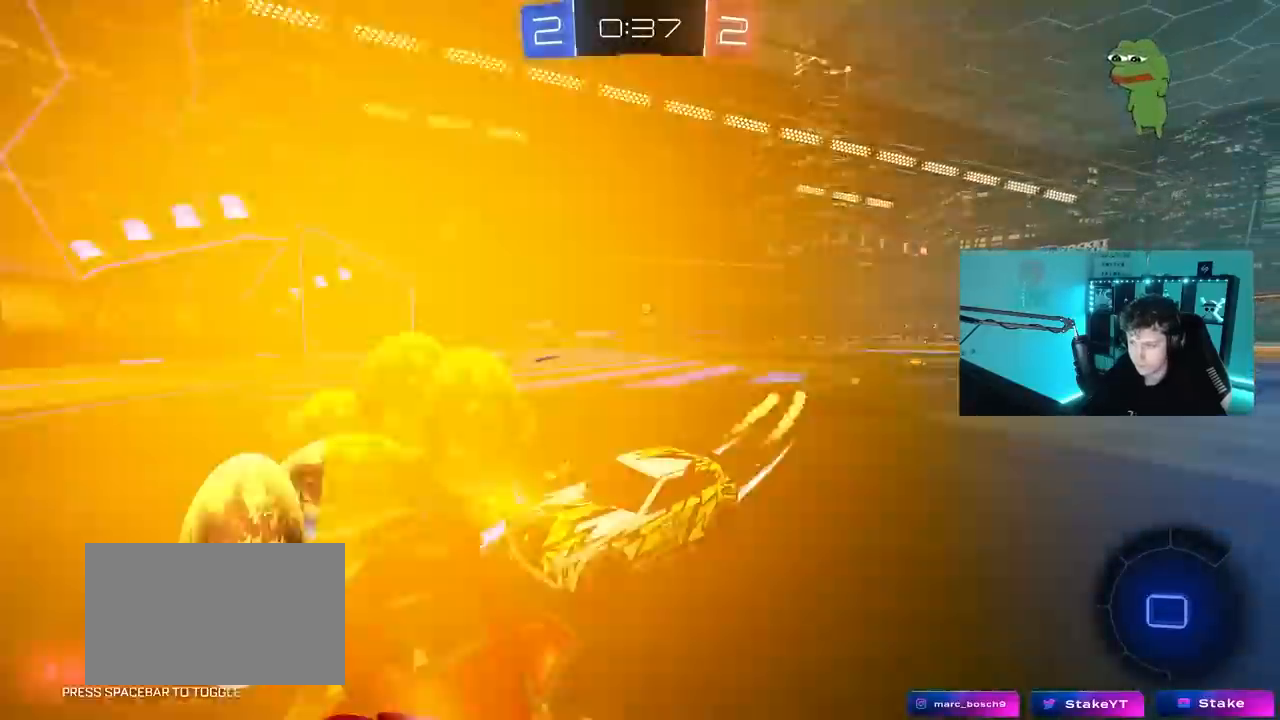
{"keys": ["d", "shift", "w"], "mouse": [], "mouse_move": "still", "events": [[17, "mouse_left", "up"], [17, "shift", "down"], [117, "shift", "up"], [450, "shift", "down"]]}
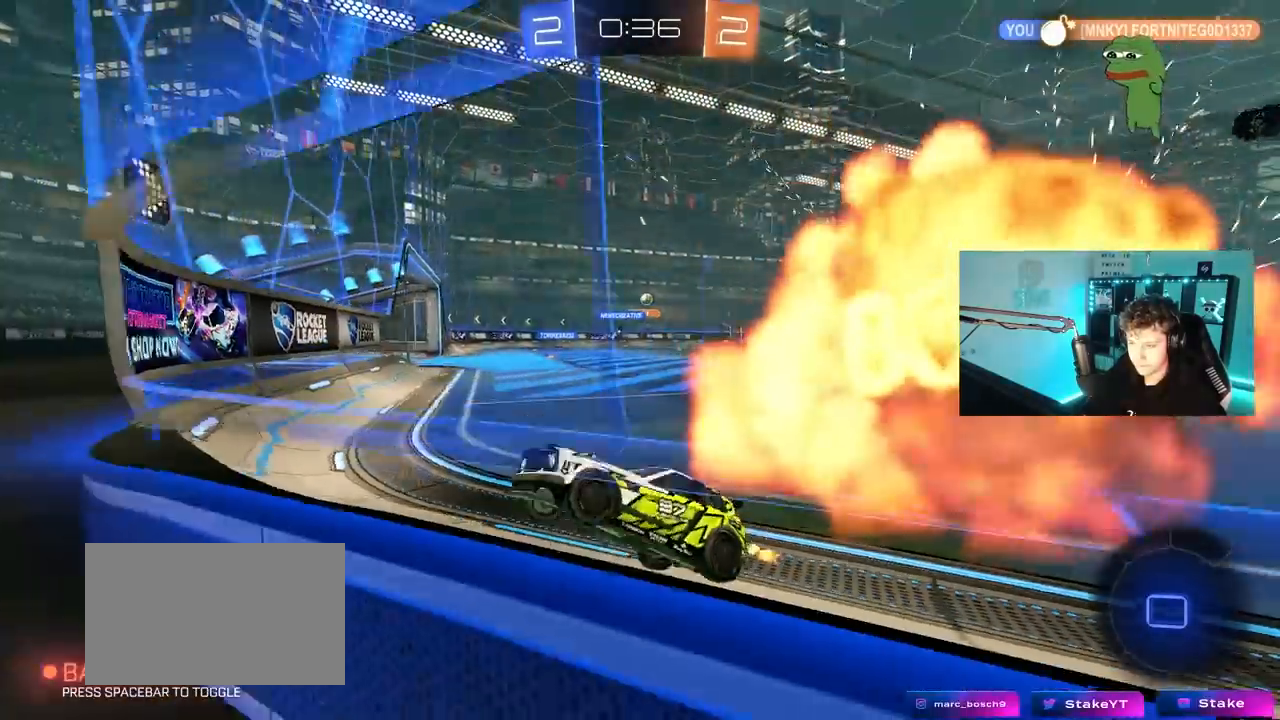
{"keys": ["d", "w"], "mouse": [], "mouse_move": "still", "events": [[33, "shift", "up"]]}
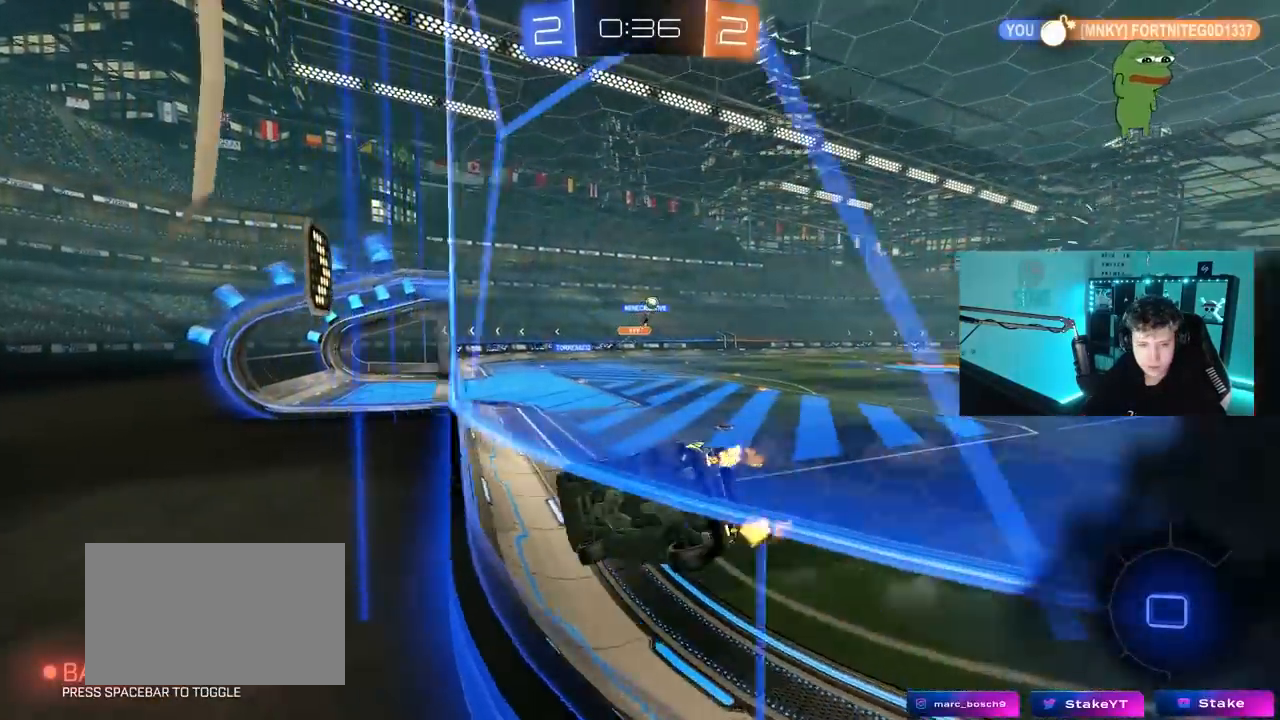
{"keys": ["d", "w"], "mouse": [], "mouse_move": "still", "events": []}
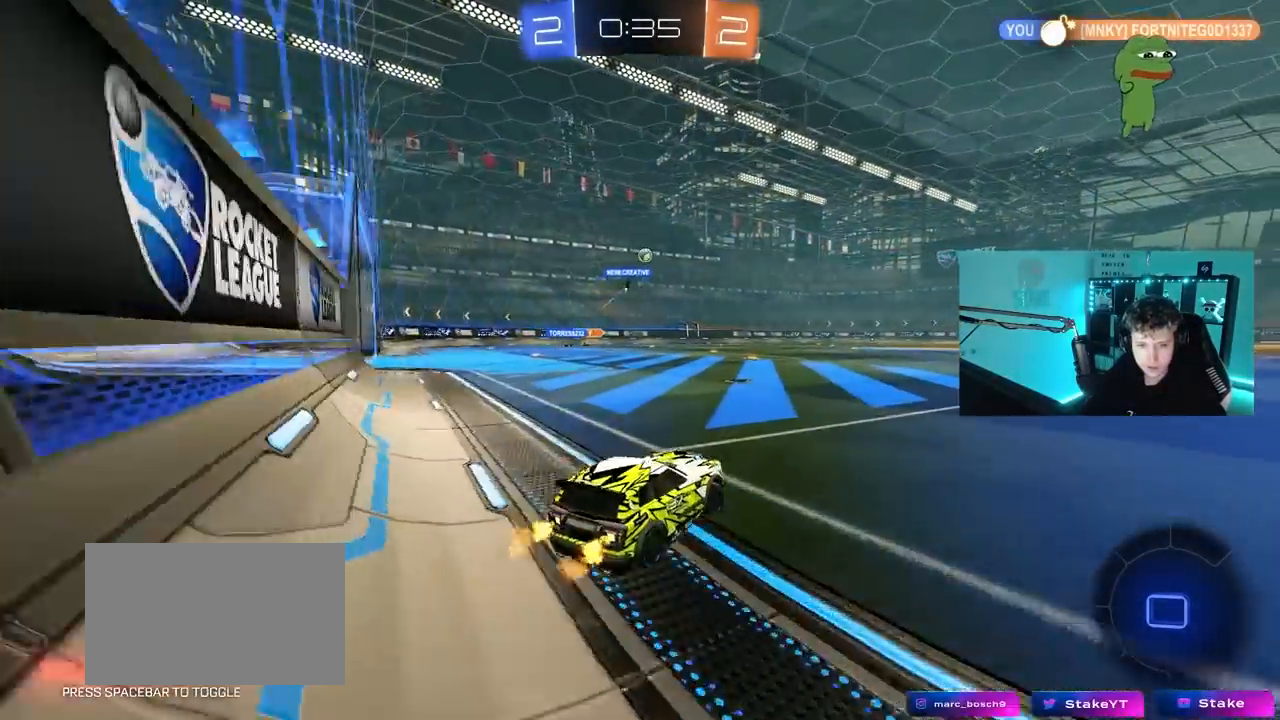
{"keys": ["a", "w"], "mouse": [], "mouse_move": "still", "events": [[67, "d", "up"], [117, "a", "down"], [300, "a", "up"], [500, "a", "down"]]}
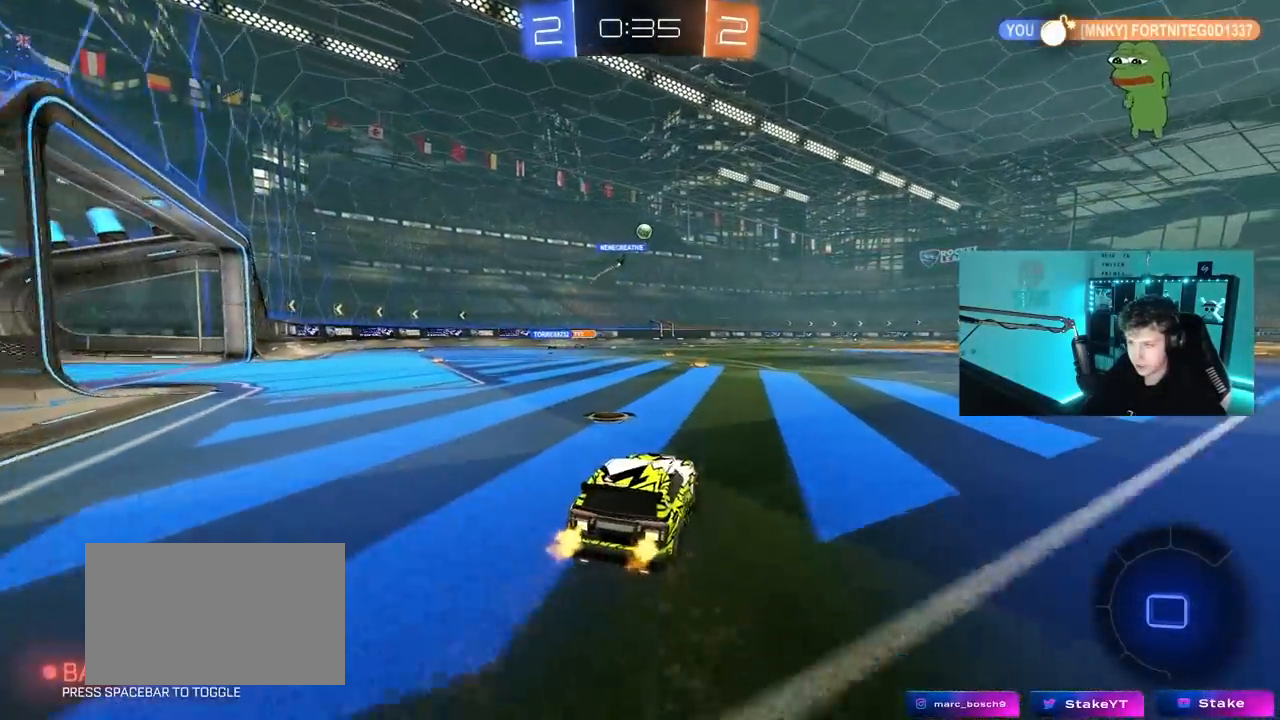
{"keys": ["d", "w"], "mouse": ["right"], "mouse_move": "still", "events": [[133, "a", "up"], [183, "d", "down"], [317, "d", "up"], [467, "d", "down"], [467, "mouse_right", "down"]]}
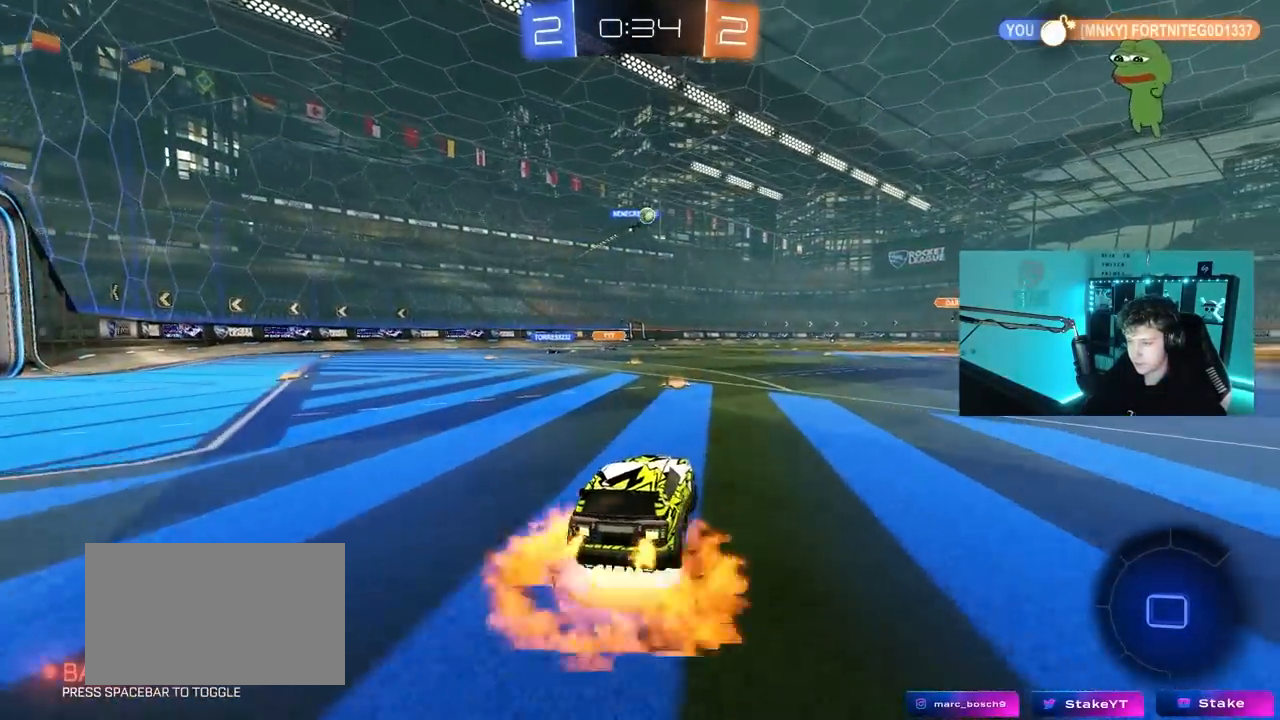
{"keys": ["a", "s", "shift"], "mouse": [], "mouse_move": "up", "events": [[50, "a", "down"], [50, "d", "up"], [50, "mouse_right", "up"], [50, "shift", "down"], [150, "mouse_right", "down"], [200, "s", "down"], [200, "w", "up"], [383, "mouse_right", "up"]]}
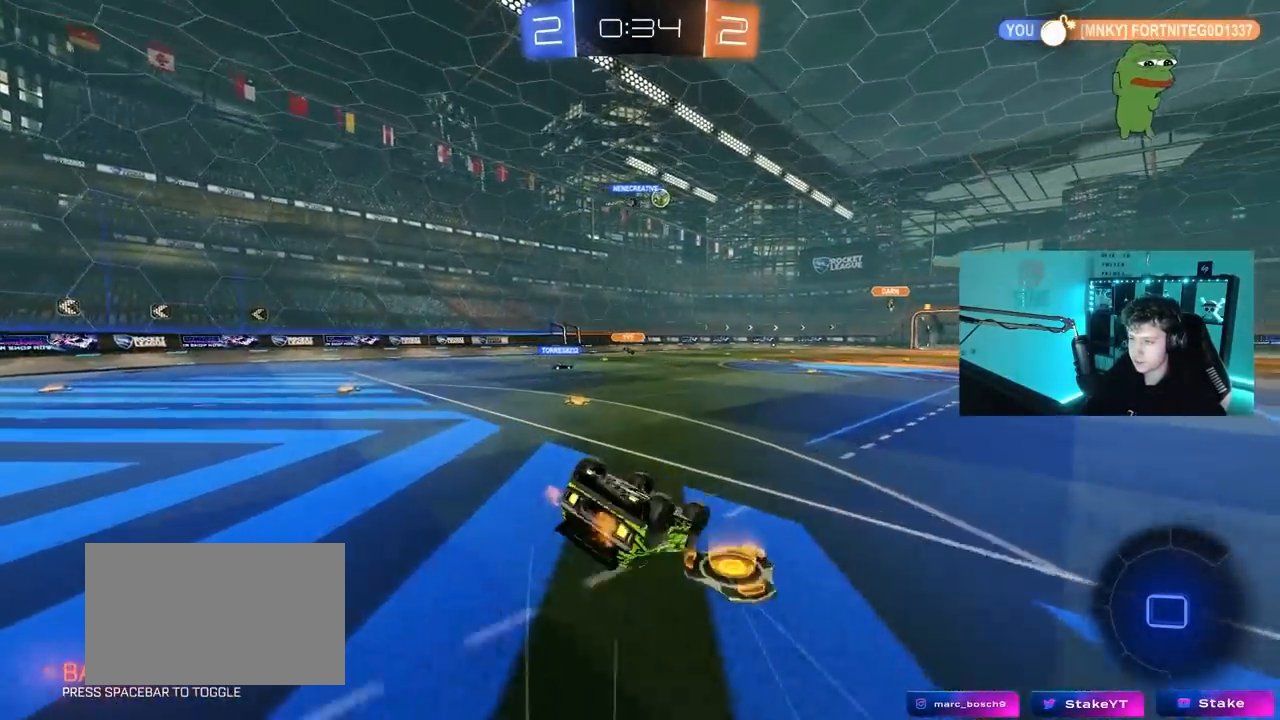
{"keys": [], "mouse": [], "mouse_move": "still", "events": [[17, "s", "up"], [167, "s", "down"], [350, "s", "up"], [400, "shift", "up"], [450, "a", "up"]]}
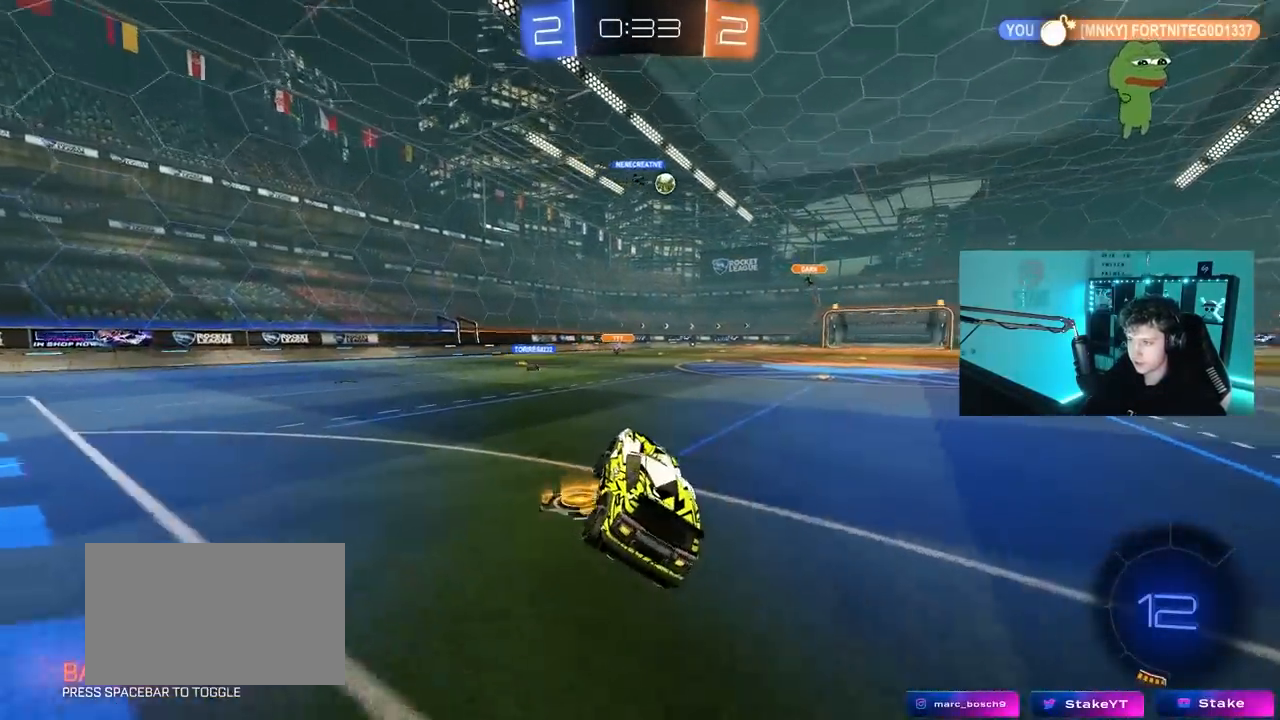
{"keys": ["d", "w"], "mouse": [], "mouse_move": "still", "events": [[33, "d", "down"], [33, "w", "down"]]}
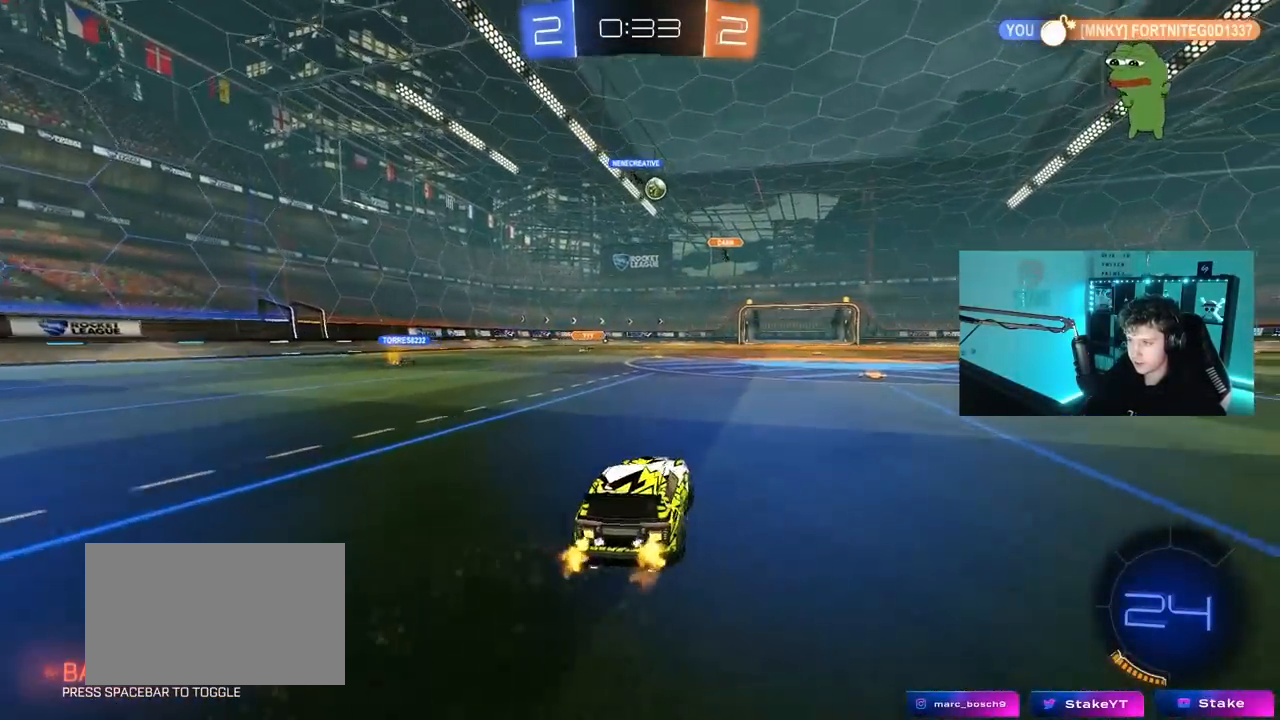
{"keys": ["w"], "mouse": [], "mouse_move": "still", "events": [[200, "d", "up"], [233, "mouse_left", "down"], [483, "mouse_left", "up"]]}
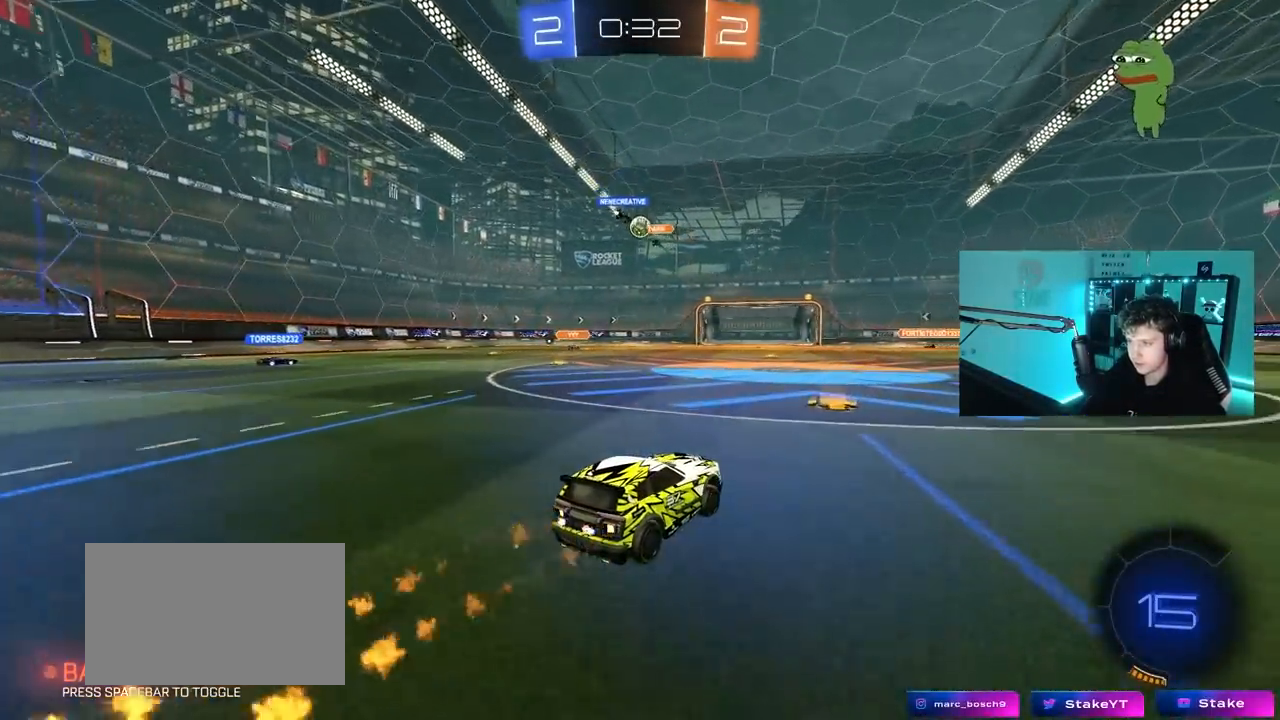
{"keys": ["d", "w"], "mouse": [], "mouse_move": "still", "events": [[300, "d", "down"]]}
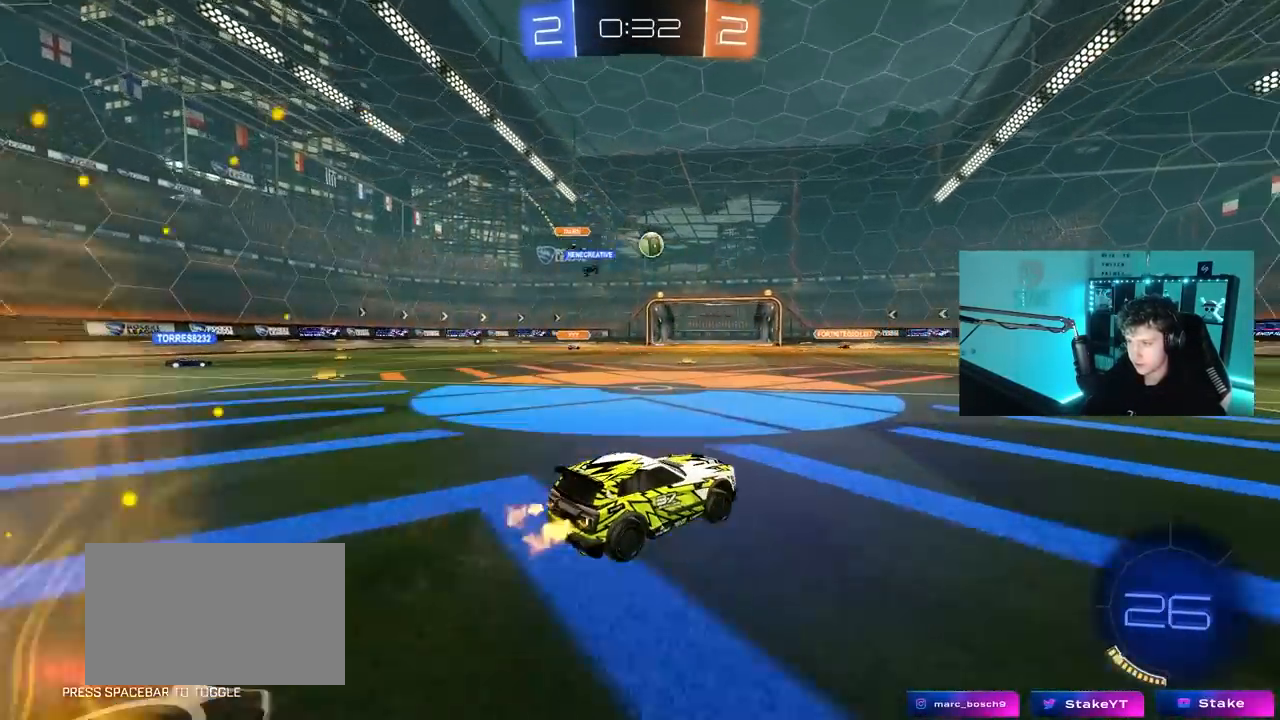
{"keys": ["w"], "mouse": ["left"], "mouse_move": "still", "events": [[33, "d", "up"], [233, "mouse_left", "down"]]}
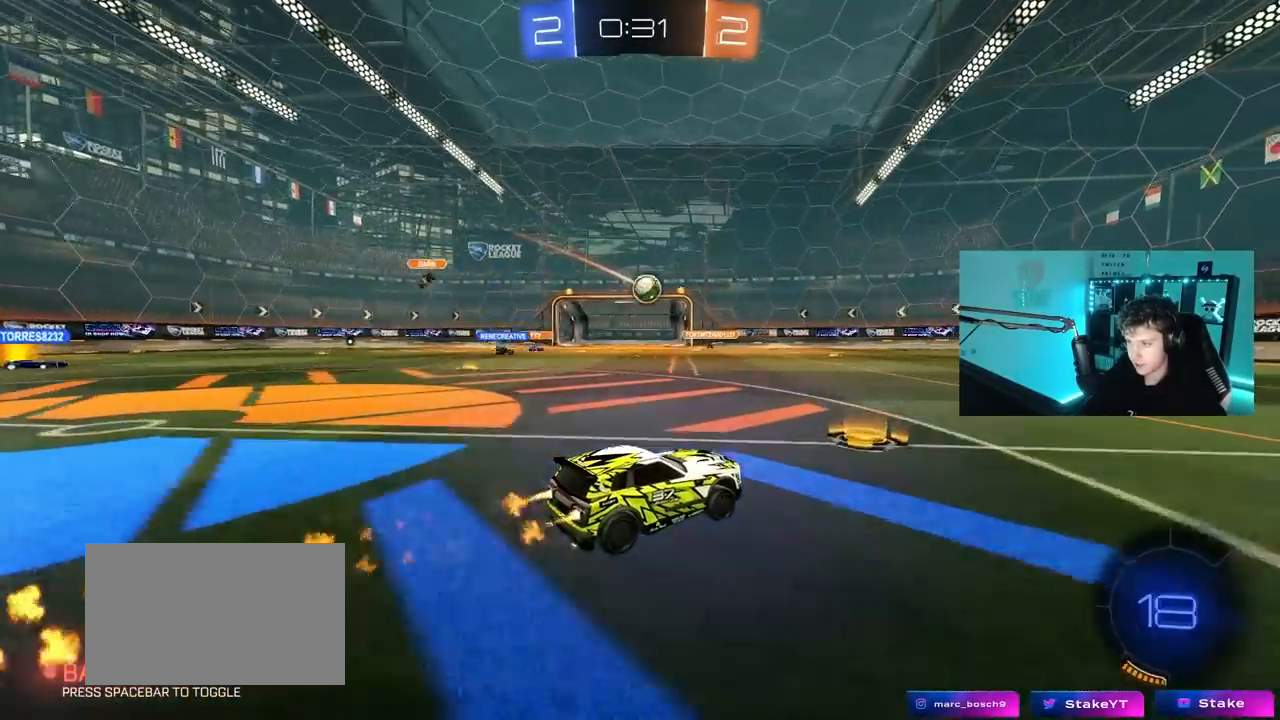
{"keys": [], "mouse": ["right"], "mouse_move": "up", "events": [[50, "a", "down"], [150, "mouse_left", "up"], [200, "w", "up"], [233, "a", "up"], [233, "mouse_left", "down"], [233, "mouse_right", "down"], [333, "a", "down"], [333, "s", "down"], [383, "mouse_left", "up"], [417, "mouse_right", "up"], [433, "s", "up"], [433, "shift", "down"], [483, "a", "up"], [483, "mouse_right", "down"], [483, "shift", "up"]]}
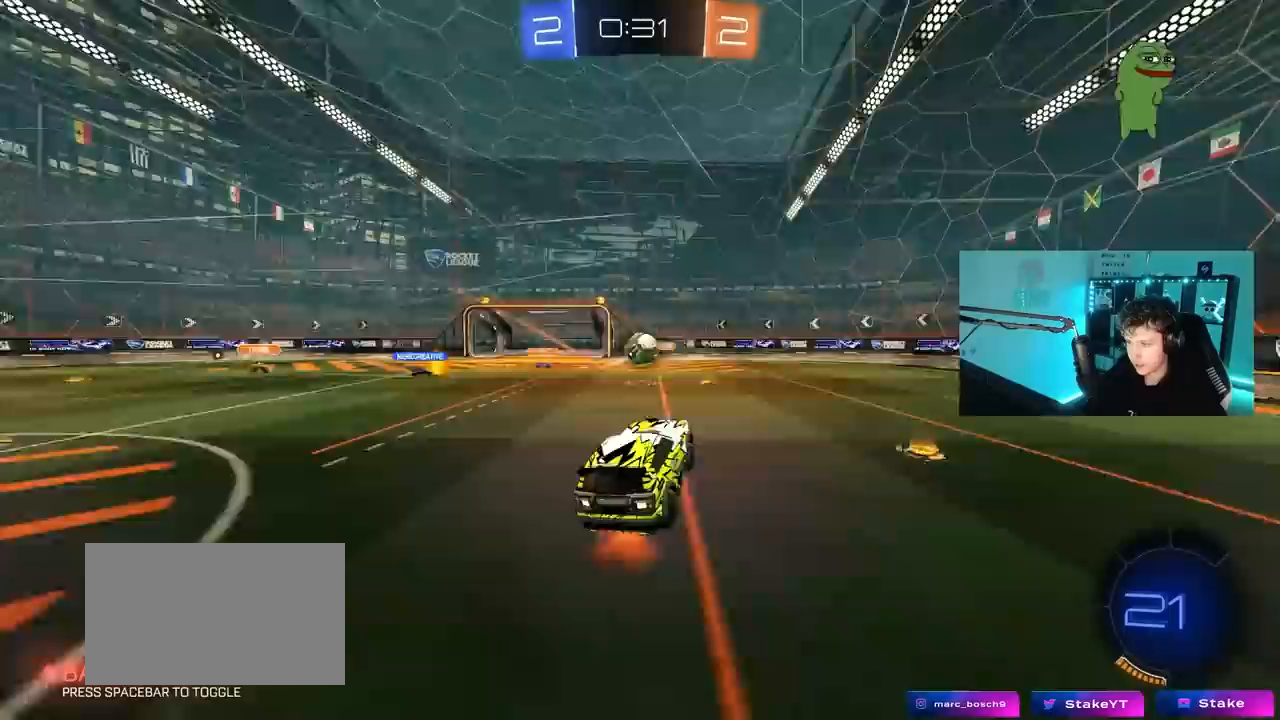
{"keys": [], "mouse": ["left"], "mouse_move": "still", "events": [[117, "mouse_right", "up"], [217, "w", "down"], [250, "a", "down"], [300, "a", "up"], [350, "d", "down"], [350, "w", "up"], [400, "d", "up"], [500, "mouse_left", "down"]]}
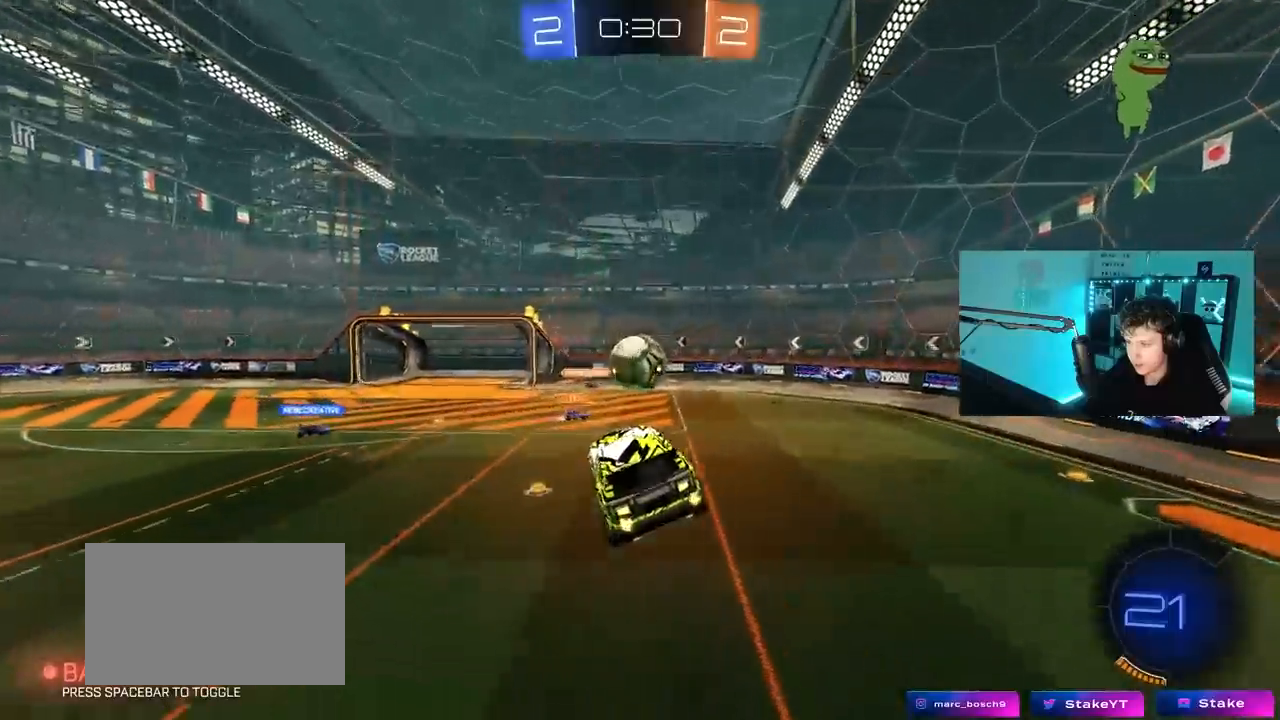
{"keys": ["a"], "mouse": [], "mouse_move": "still", "events": [[33, "a", "down"], [133, "a", "up"], [183, "d", "down"], [217, "d", "up"], [217, "w", "down"], [267, "w", "up"], [317, "mouse_left", "up"], [500, "a", "down"]]}
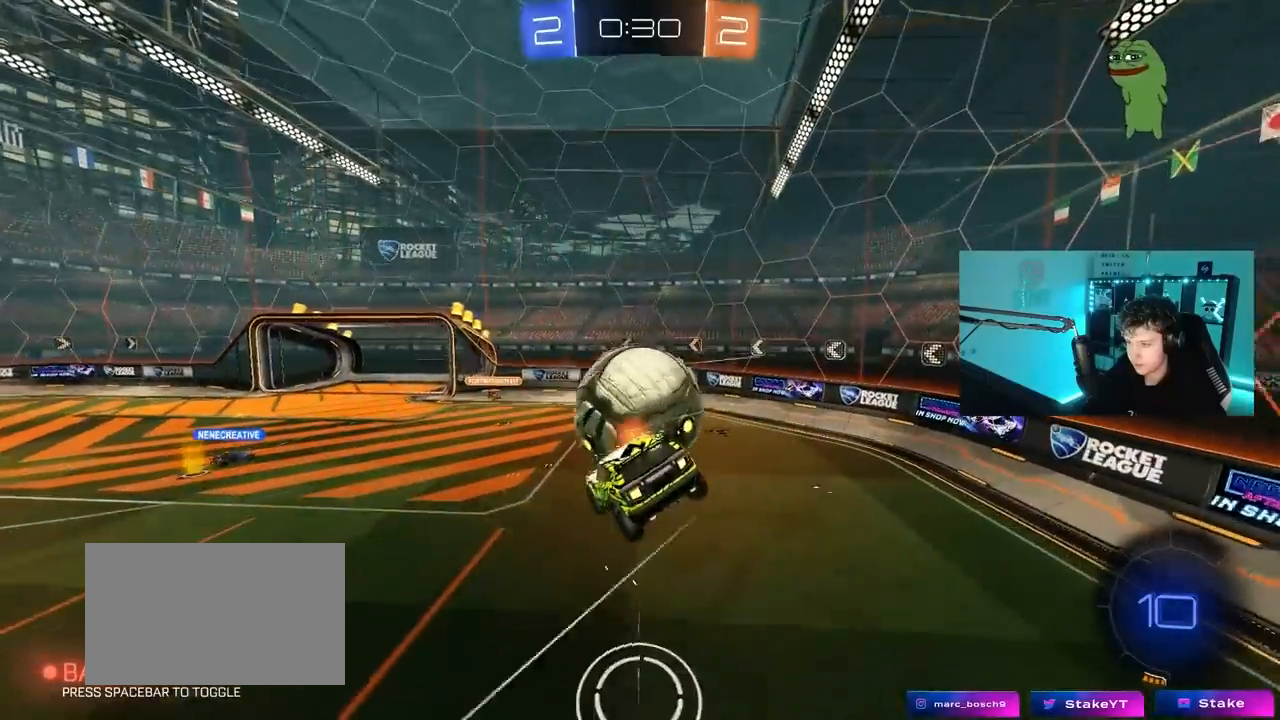
{"keys": ["d", "w"], "mouse": [], "mouse_move": "still", "events": [[100, "w", "down"], [233, "a", "up"], [233, "d", "down"]]}
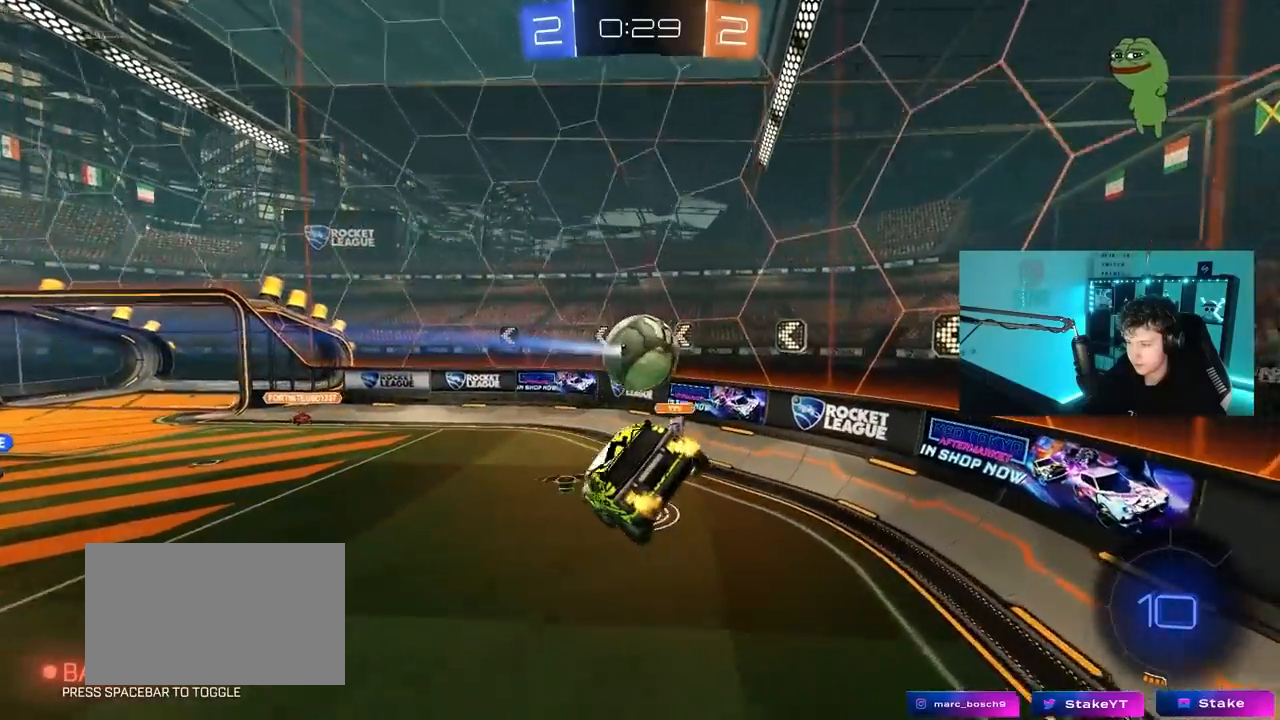
{"keys": ["d", "w"], "mouse": [], "mouse_move": "still", "events": [[17, "shift", "down"], [17, "w", "up"], [167, "s", "down"], [167, "shift", "up"], [350, "s", "up"], [500, "w", "down"]]}
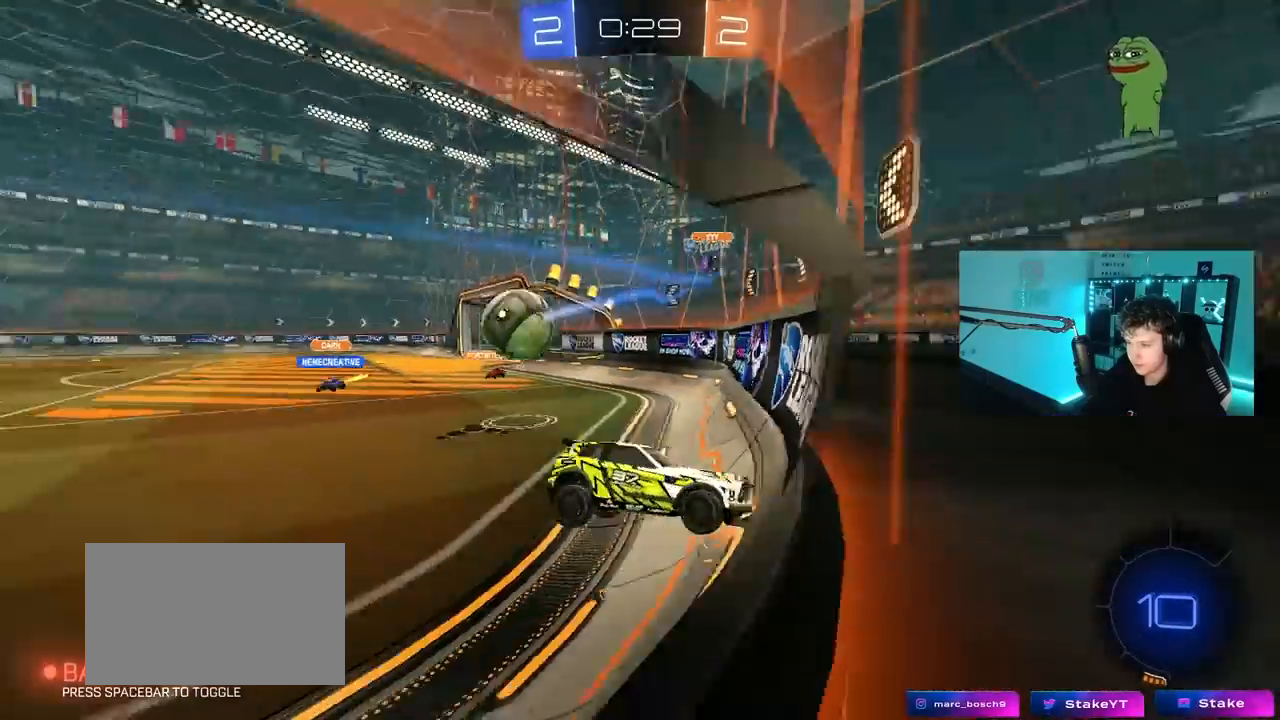
{"keys": ["d", "w"], "mouse": [], "mouse_move": "still", "events": []}
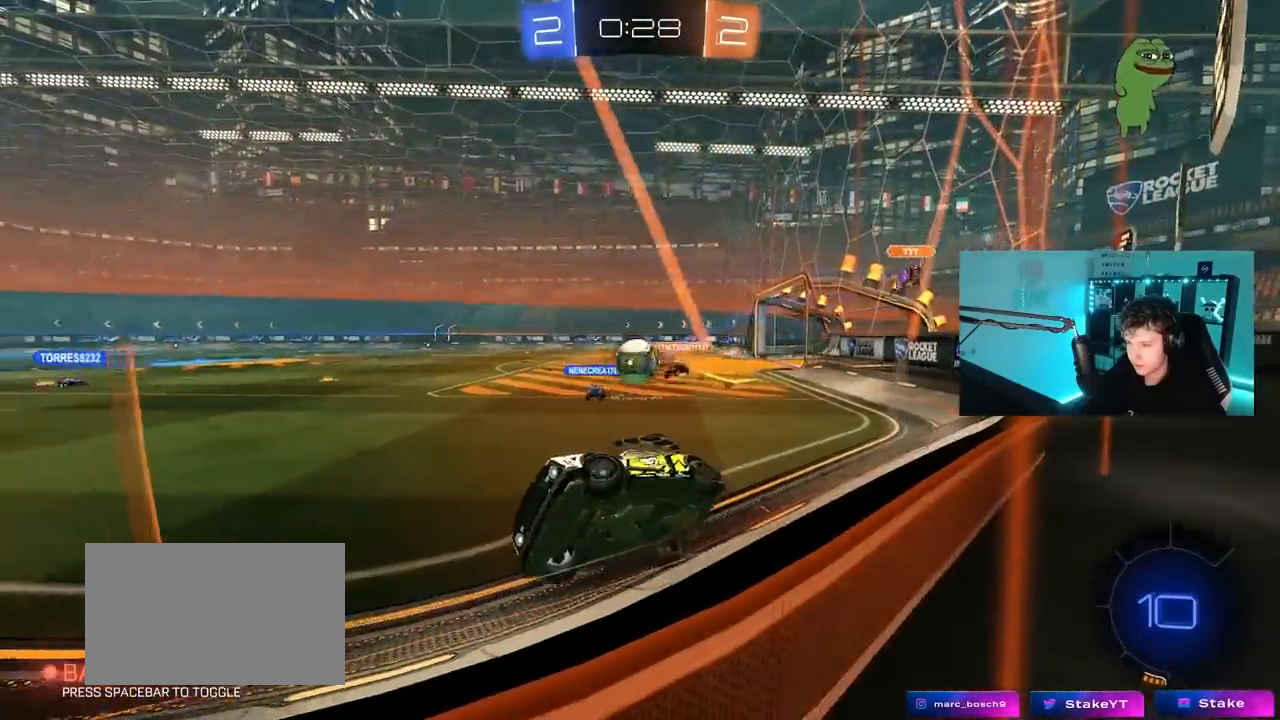
{"keys": ["w"], "mouse": ["left"], "mouse_move": "still", "events": [[283, "d", "up"], [483, "mouse_left", "down"]]}
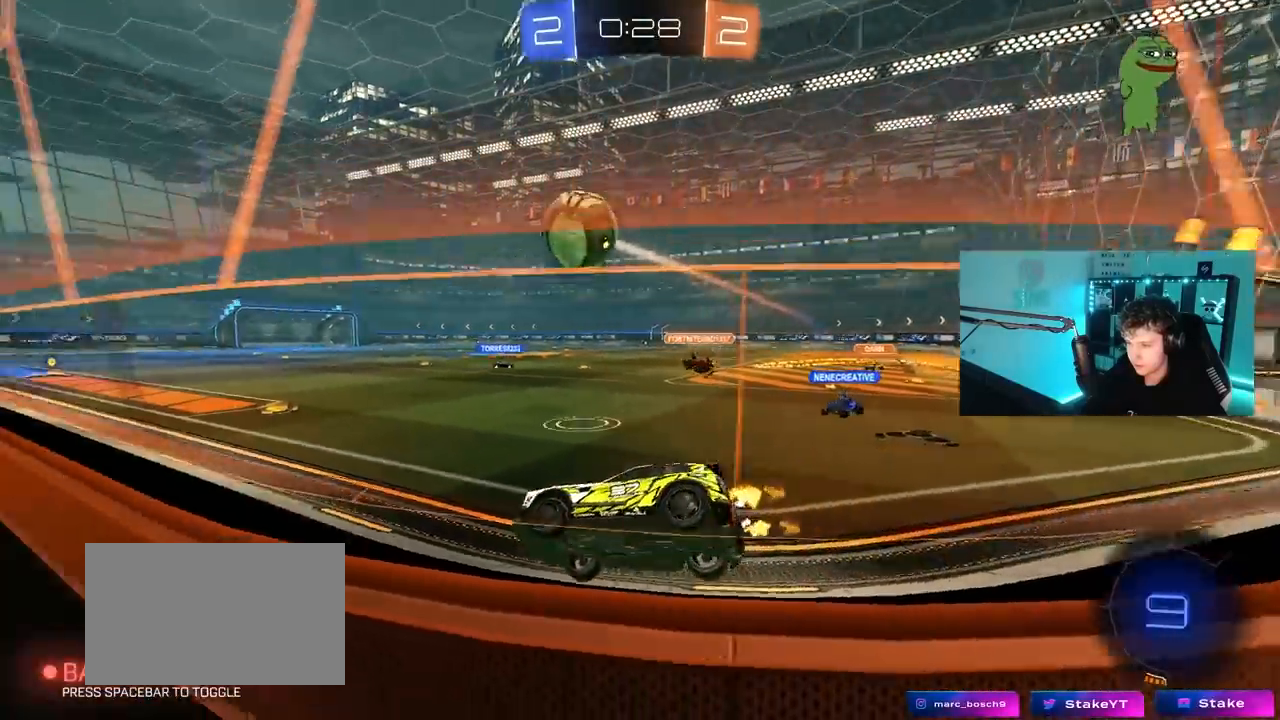
{"keys": [], "mouse": [], "mouse_move": "still", "events": [[67, "mouse_right", "down"], [167, "w", "up"], [267, "a", "down"], [267, "mouse_left", "up"], [267, "shift", "down"], [300, "mouse_right", "up"], [300, "s", "down"], [400, "a", "up"], [400, "shift", "up"], [450, "s", "up"]]}
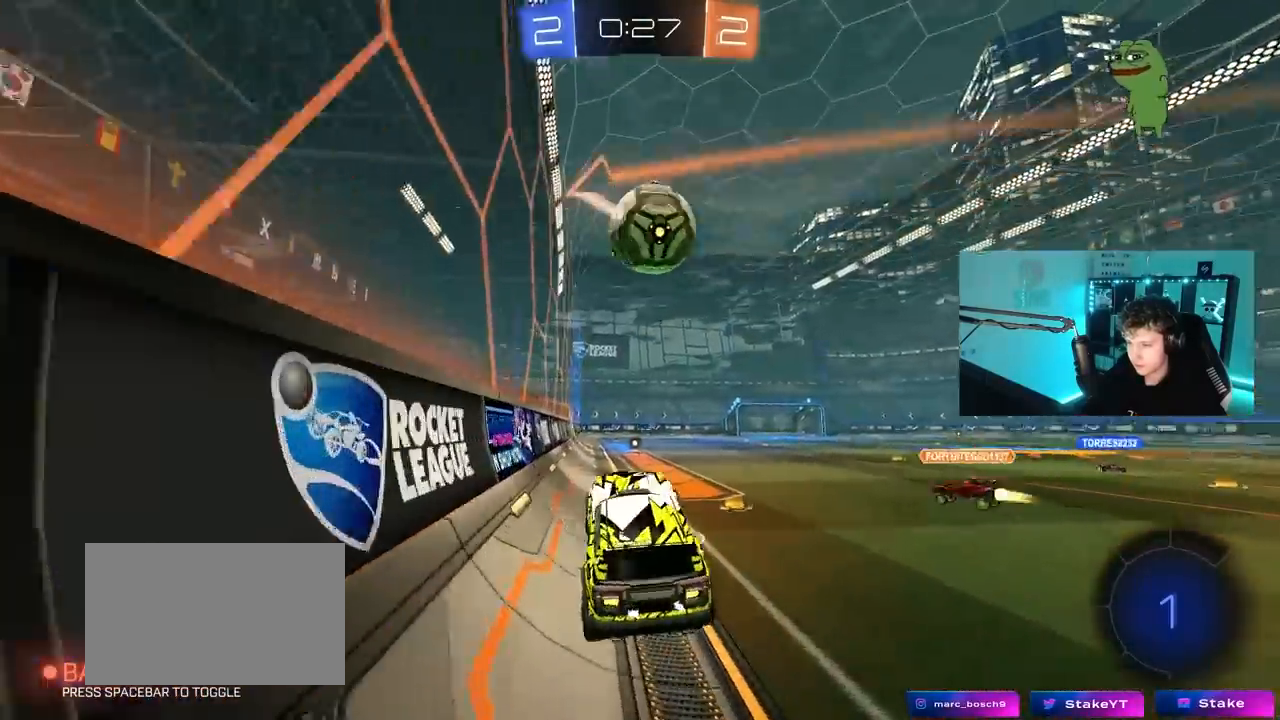
{"keys": ["w"], "mouse": [], "mouse_move": "still", "events": [[83, "d", "down"], [133, "d", "up"], [233, "shift", "down"], [267, "d", "down"], [317, "d", "up"], [317, "shift", "up"], [367, "w", "down"]]}
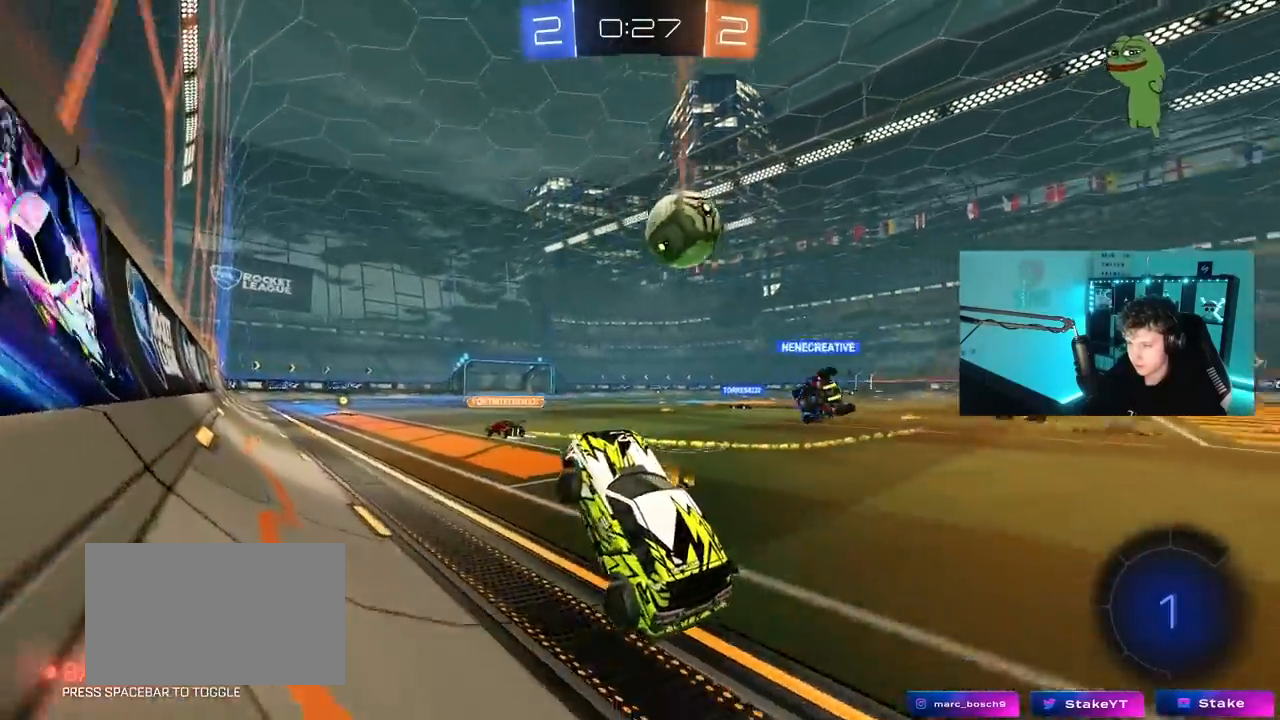
{"keys": ["a", "s", "shift"], "mouse": ["left", "right"], "mouse_move": "still", "events": [[50, "mouse_left", "down"], [50, "mouse_right", "down"], [200, "d", "down"], [200, "mouse_right", "up"], [283, "d", "up"], [283, "mouse_right", "down"], [333, "a", "down"], [333, "shift", "down"], [383, "mouse_right", "up"], [433, "mouse_right", "down"], [483, "s", "down"], [483, "w", "up"]]}
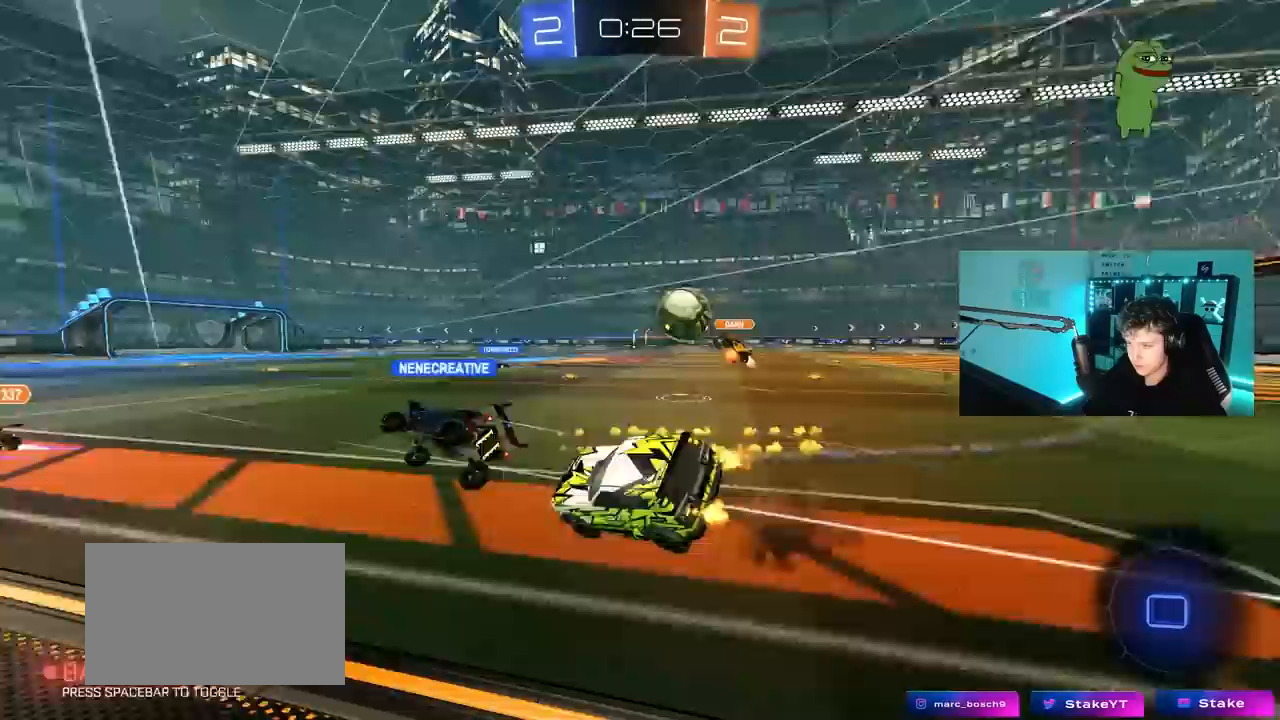
{"keys": ["a", "s", "shift"], "mouse": [], "mouse_move": "still", "events": [[67, "mouse_left", "up"], [100, "mouse_right", "up"], [300, "s", "up"], [450, "s", "down"]]}